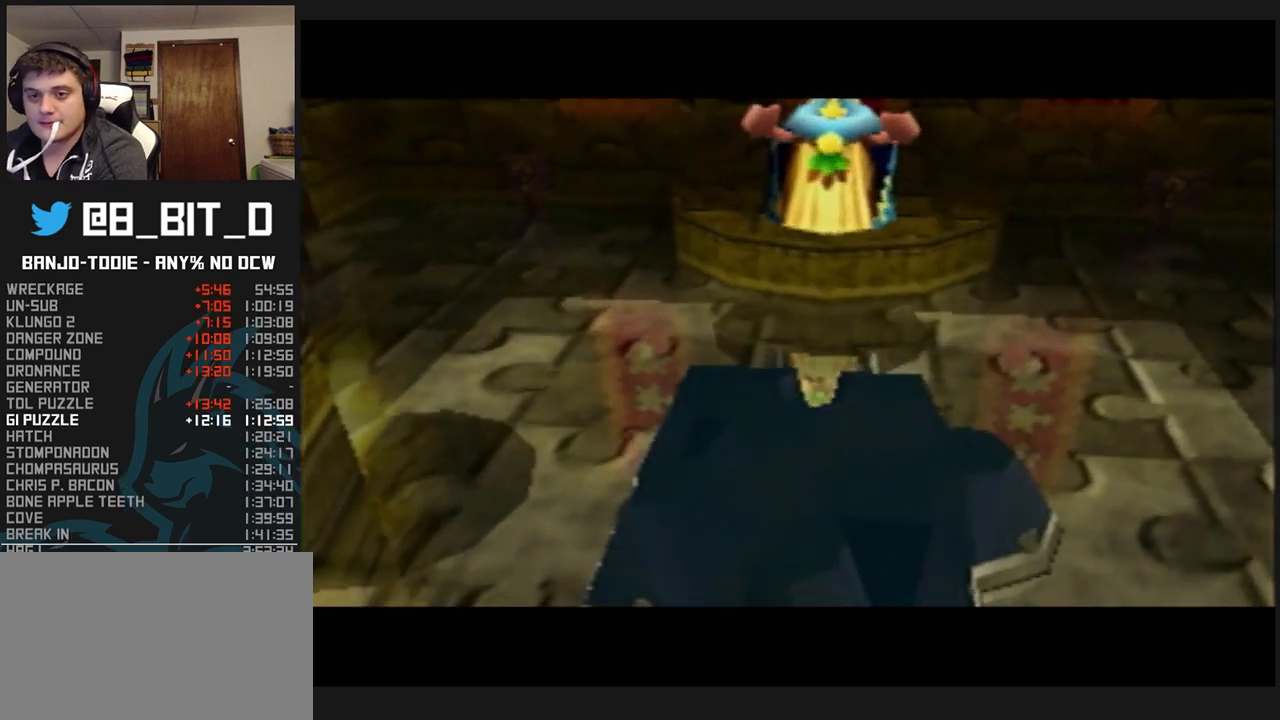
Gameplay with a controller (Nintendo layout); each line is a JSON object with the inputs held at the frame after it. "events" lists button and stick changes between this image and that frame as [ms after this image, input, new state], when the widget could be followed in between. Not read: L3 R3.
{"buttons": ["A", "B", "L1"], "left_stick": "center", "events": []}
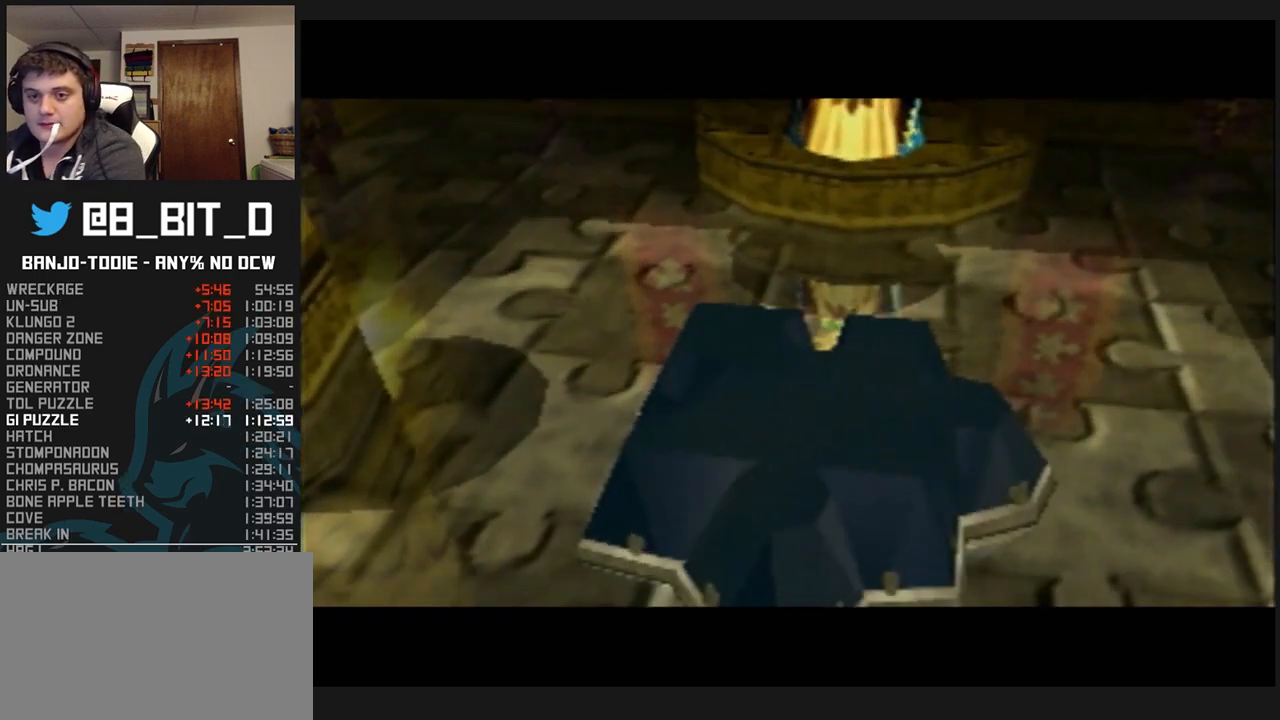
{"buttons": ["A", "B", "L1"], "left_stick": "center", "events": []}
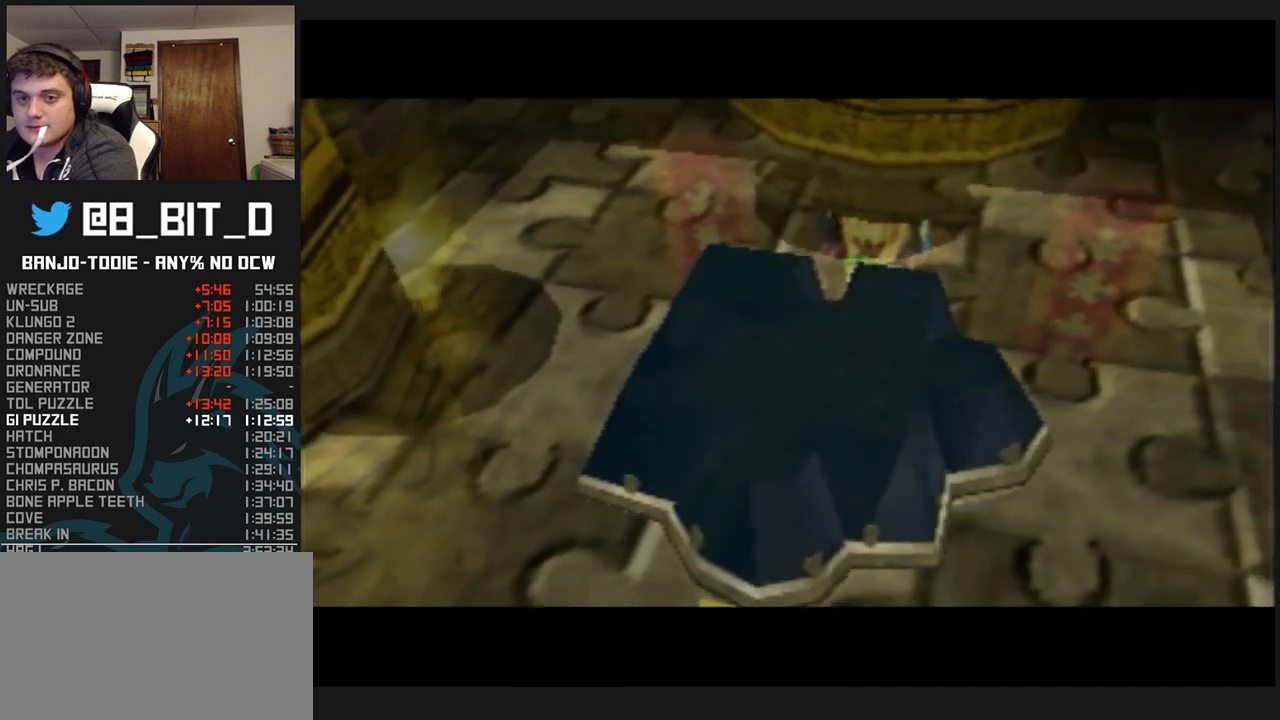
{"buttons": ["A", "B", "L1"], "left_stick": "center", "events": []}
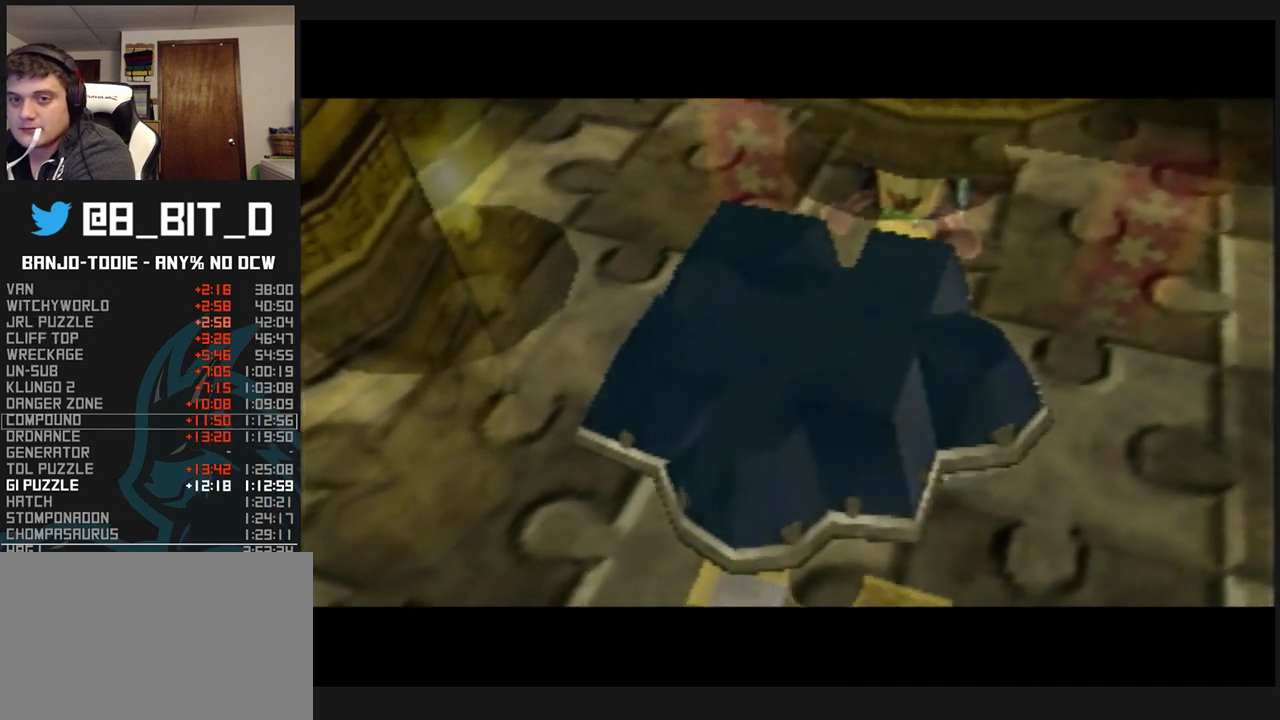
{"buttons": ["A", "B", "L1"], "left_stick": "center", "events": []}
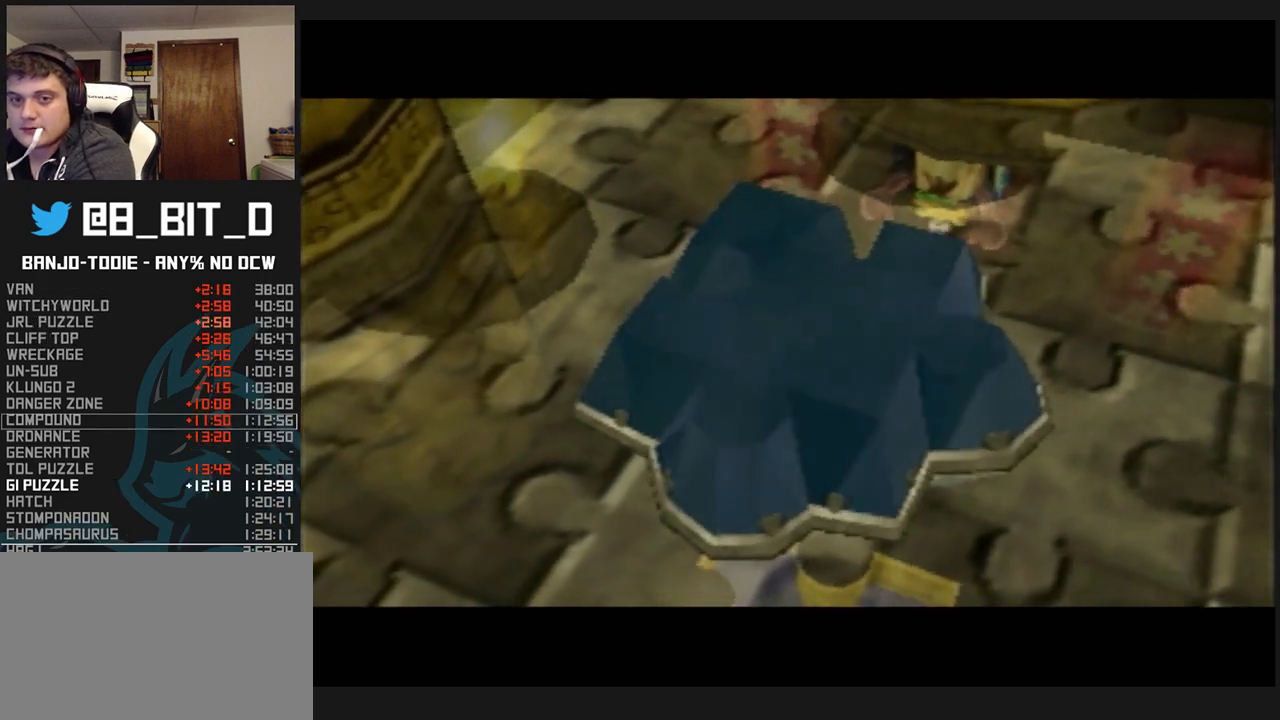
{"buttons": ["A", "B", "L1"], "left_stick": "center", "events": []}
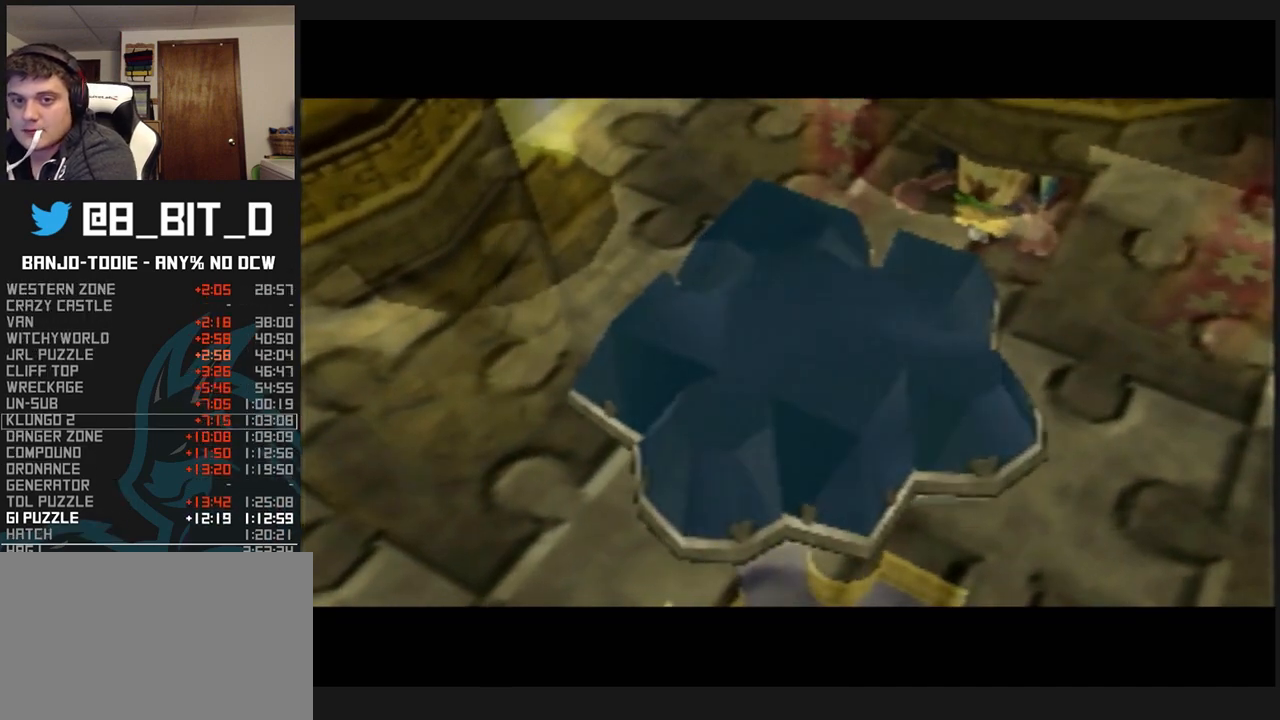
{"buttons": ["A", "B", "L1"], "left_stick": "center", "events": []}
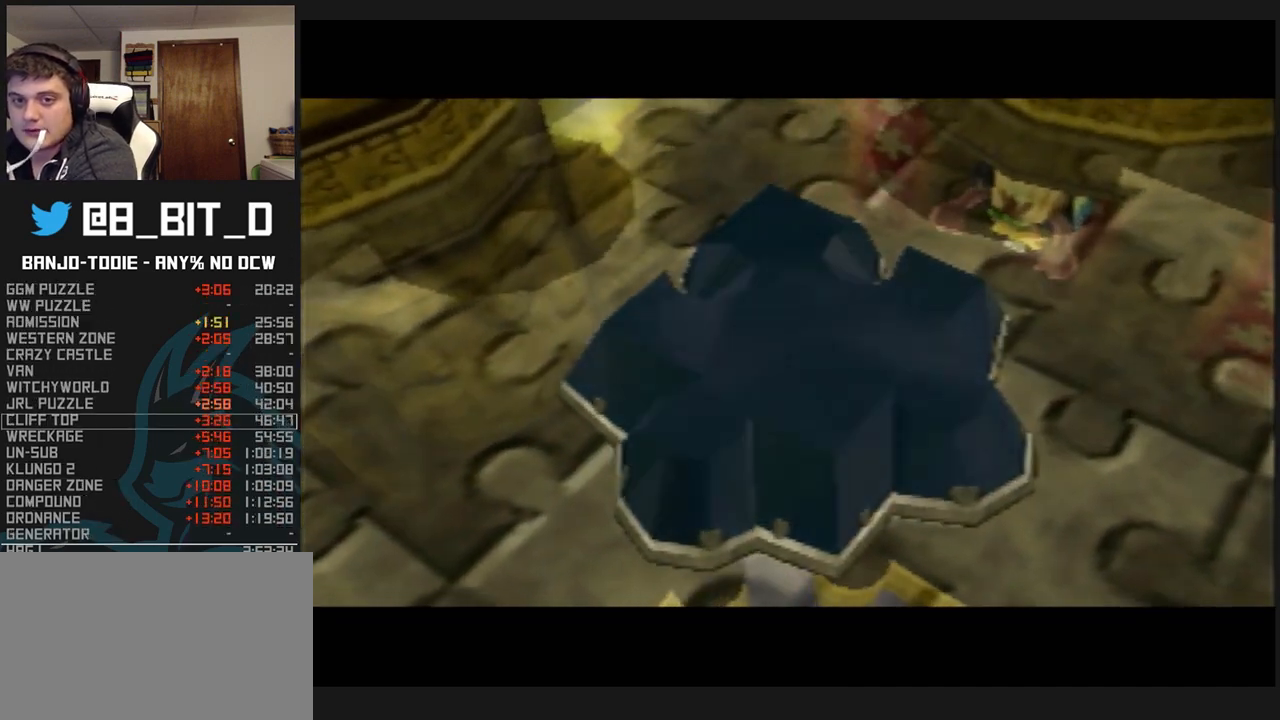
{"buttons": ["A", "B", "L1"], "left_stick": "center", "events": []}
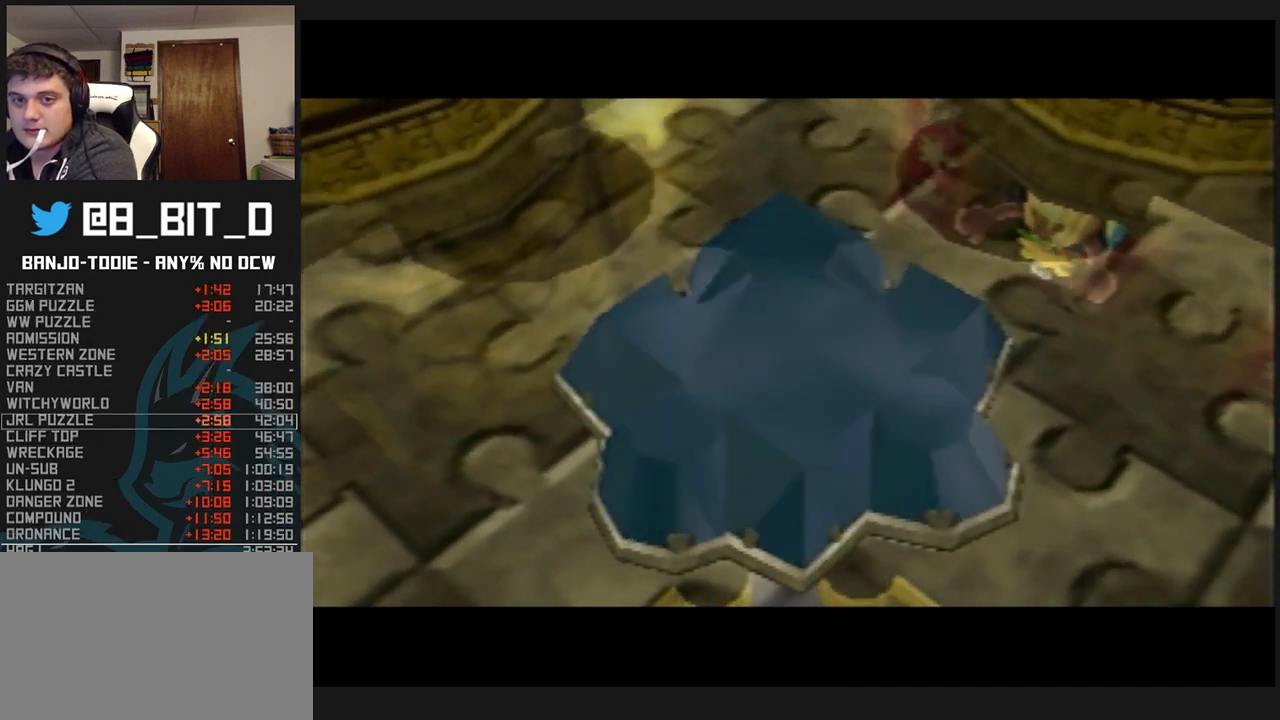
{"buttons": ["A", "B", "L1"], "left_stick": "center", "events": []}
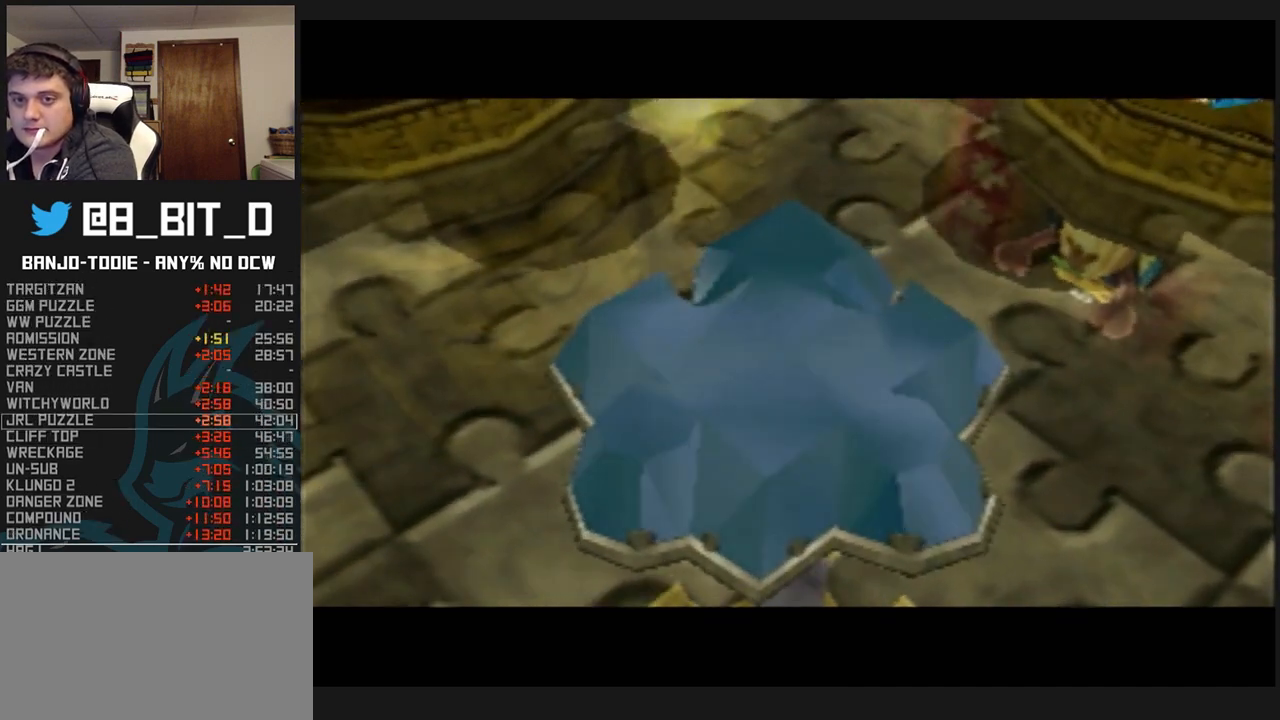
{"buttons": ["A", "B", "L1"], "left_stick": "center", "events": []}
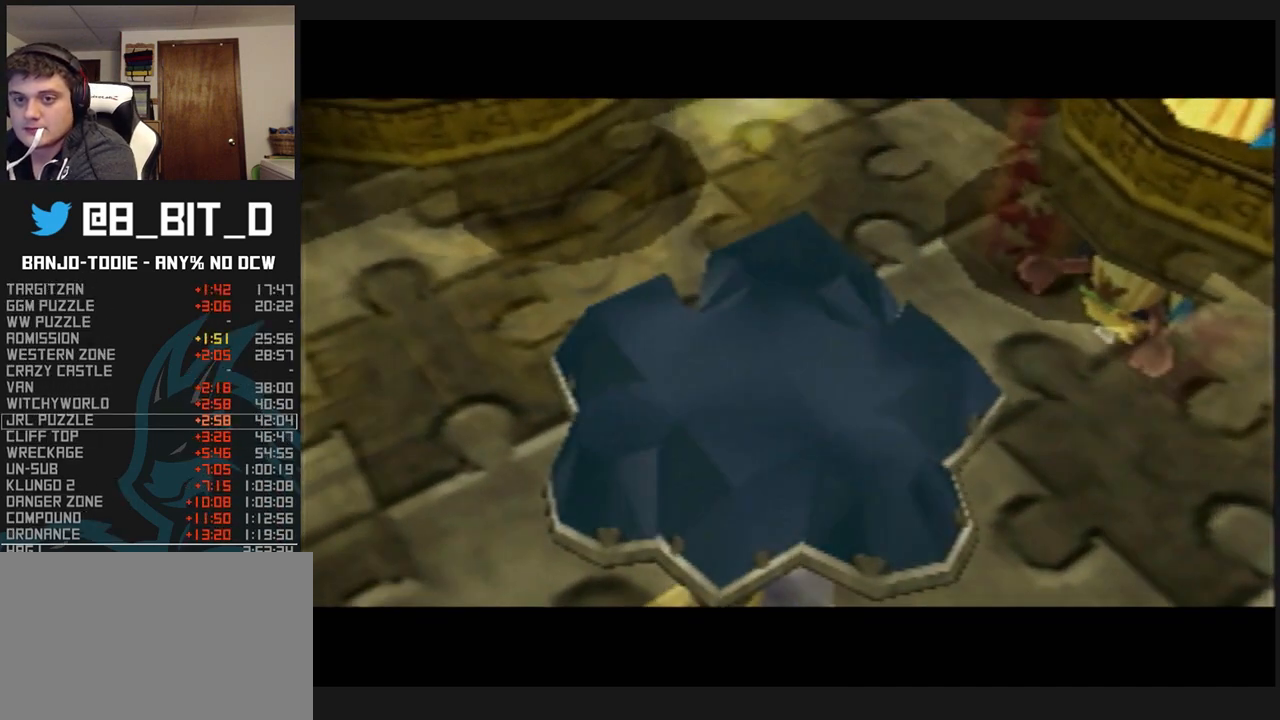
{"buttons": ["A", "B", "L1"], "left_stick": "center", "events": []}
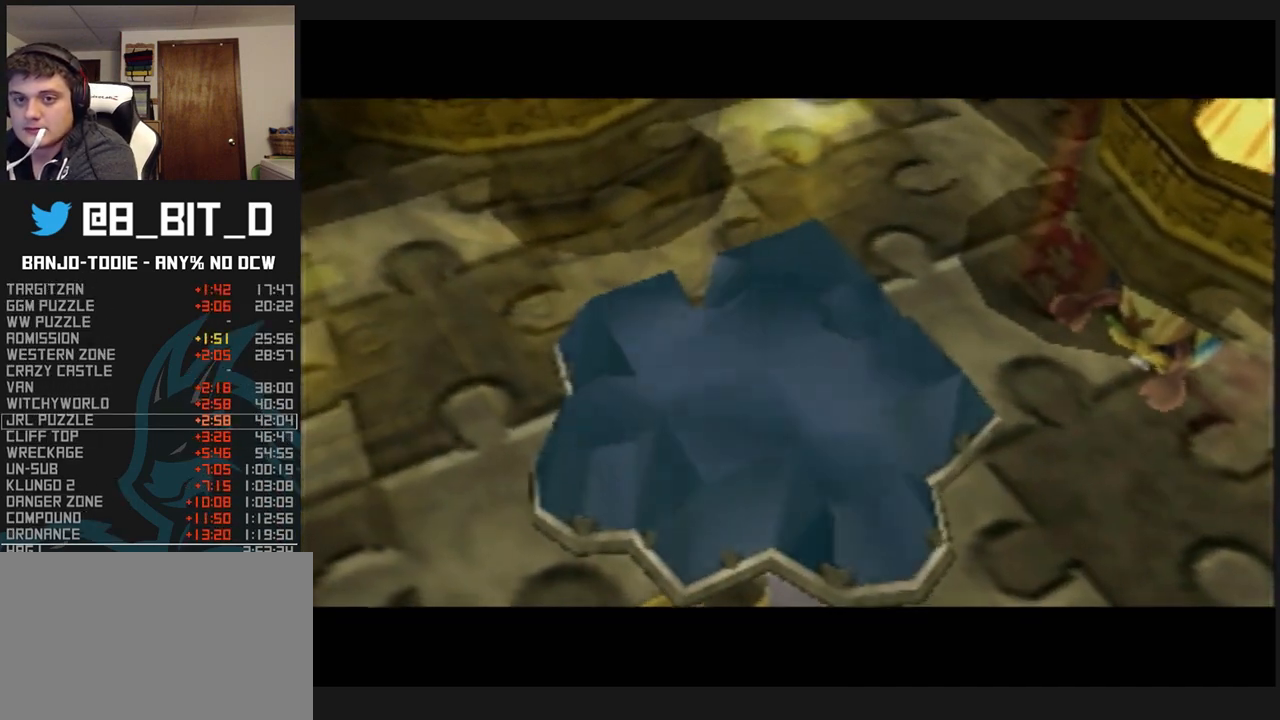
{"buttons": ["A", "B", "L1"], "left_stick": "center", "events": []}
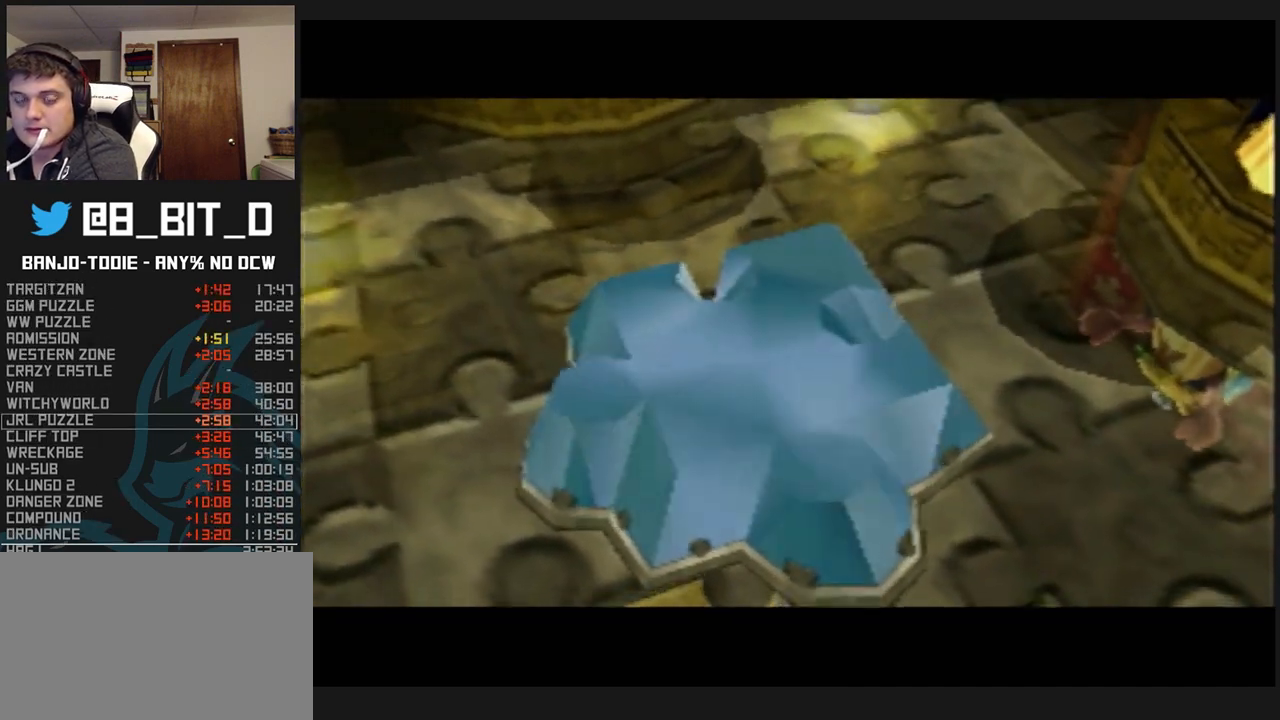
{"buttons": ["A", "B", "L1"], "left_stick": "center", "events": []}
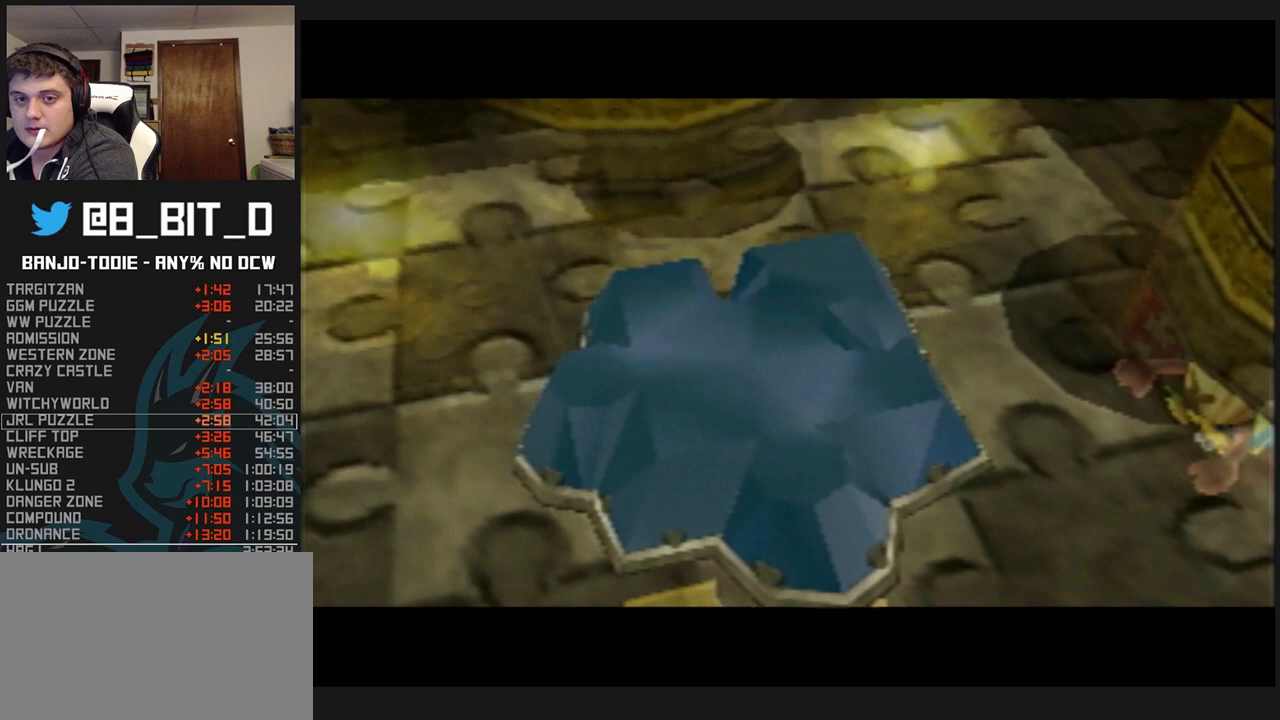
{"buttons": ["A", "B", "L1"], "left_stick": "center", "events": []}
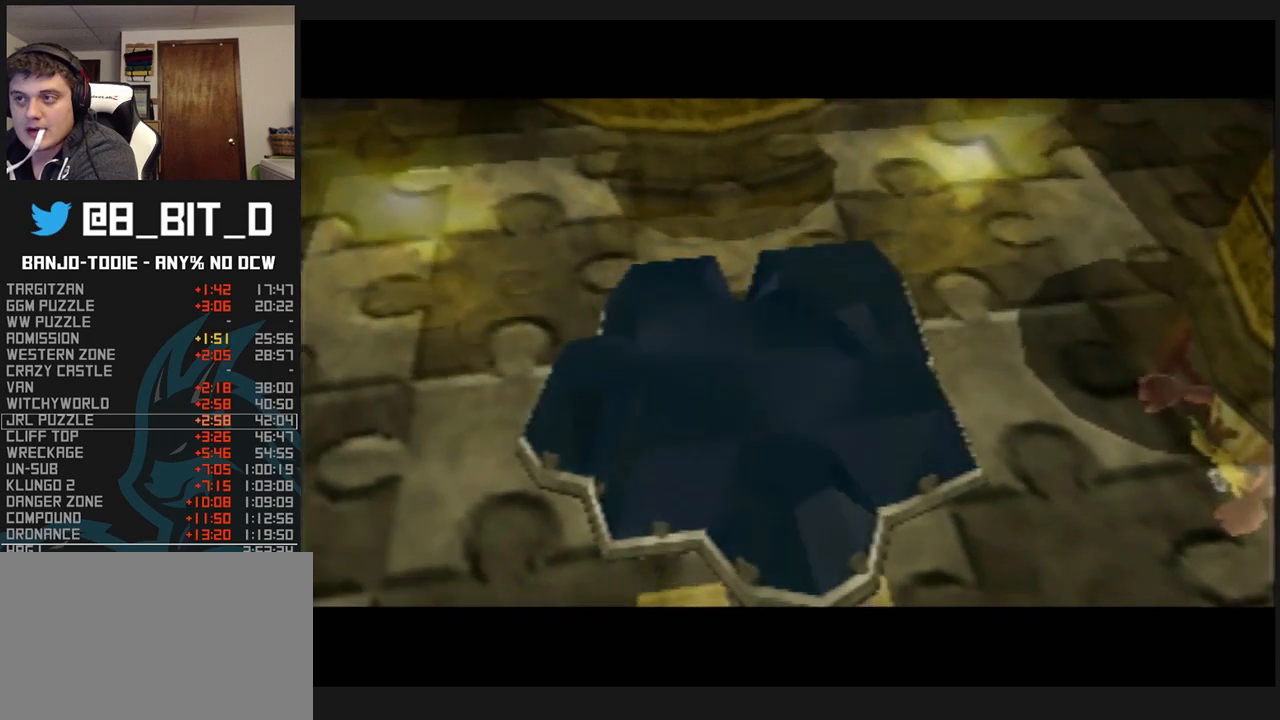
{"buttons": ["A", "B", "L1"], "left_stick": "center", "events": []}
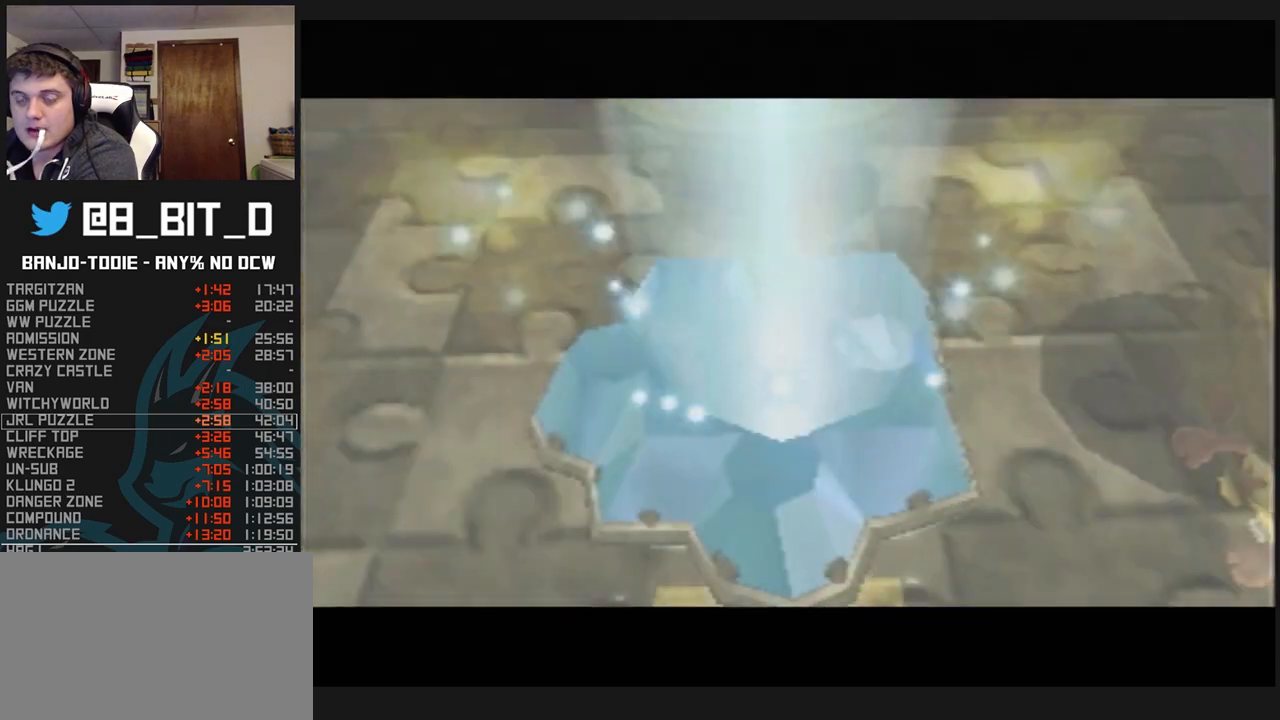
{"buttons": ["A", "B", "L1"], "left_stick": "center", "events": []}
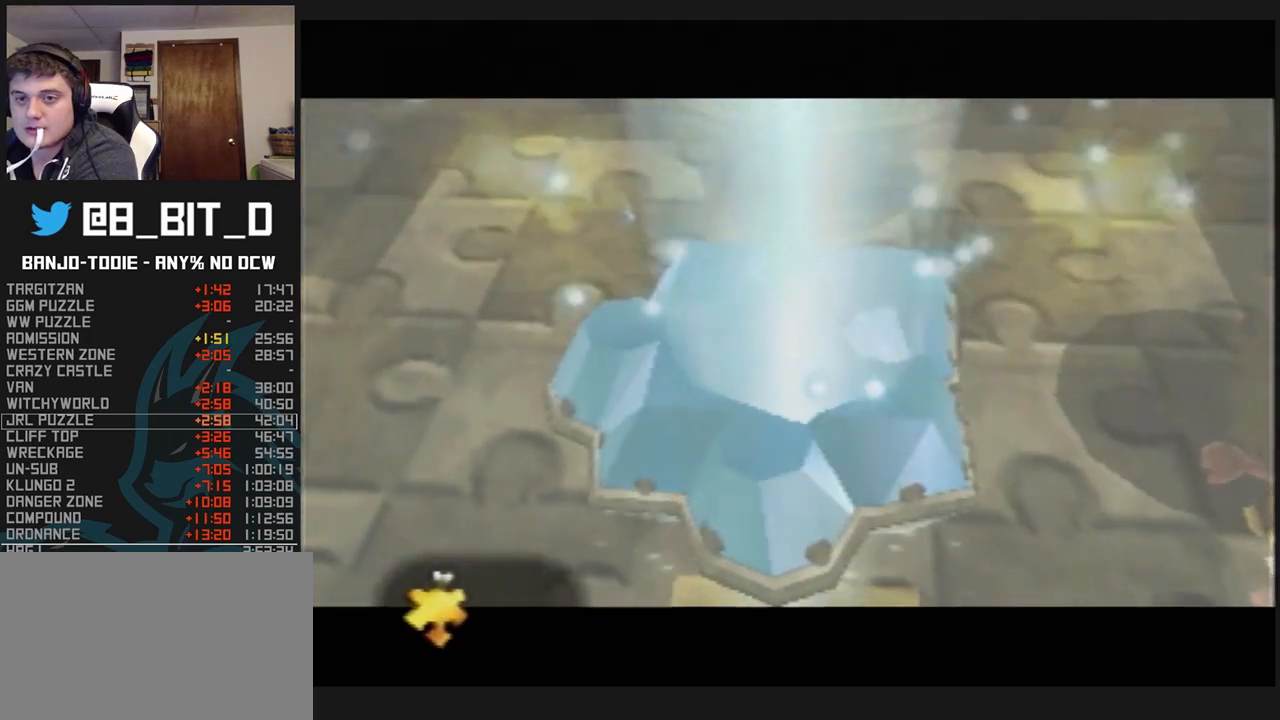
{"buttons": ["A", "B", "L1"], "left_stick": "center", "events": []}
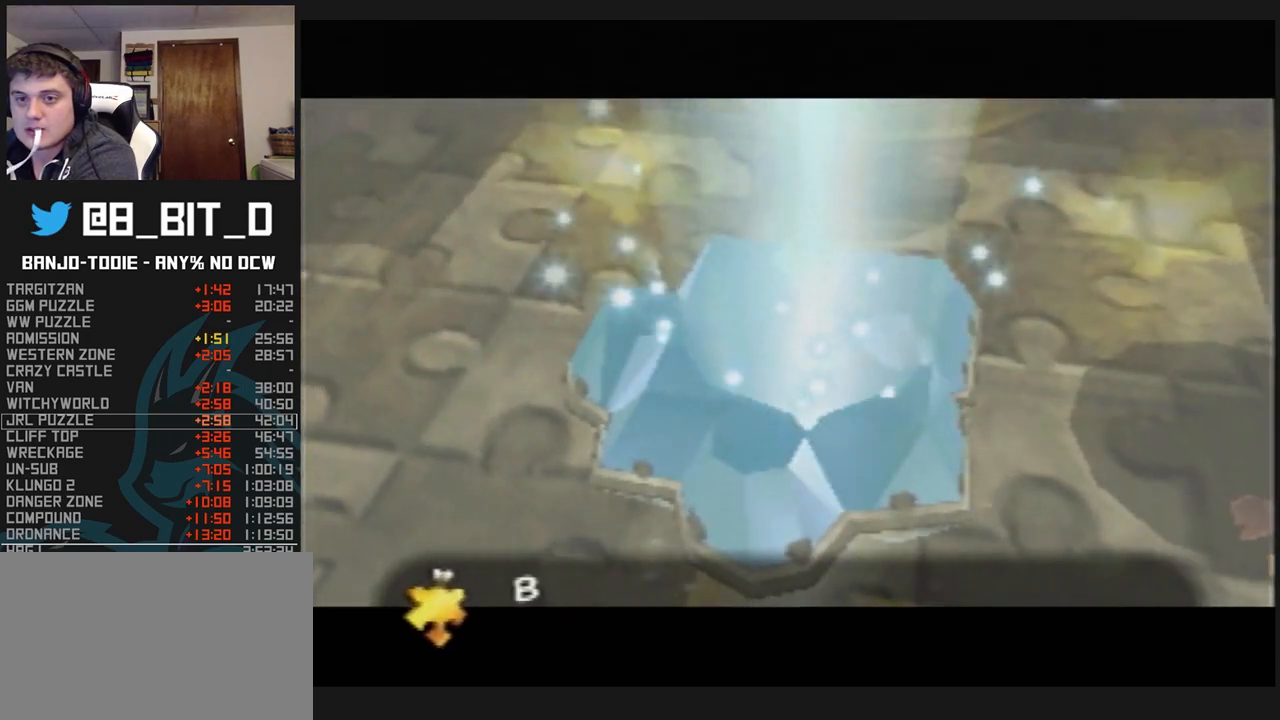
{"buttons": ["A", "B", "L1"], "left_stick": "center", "events": []}
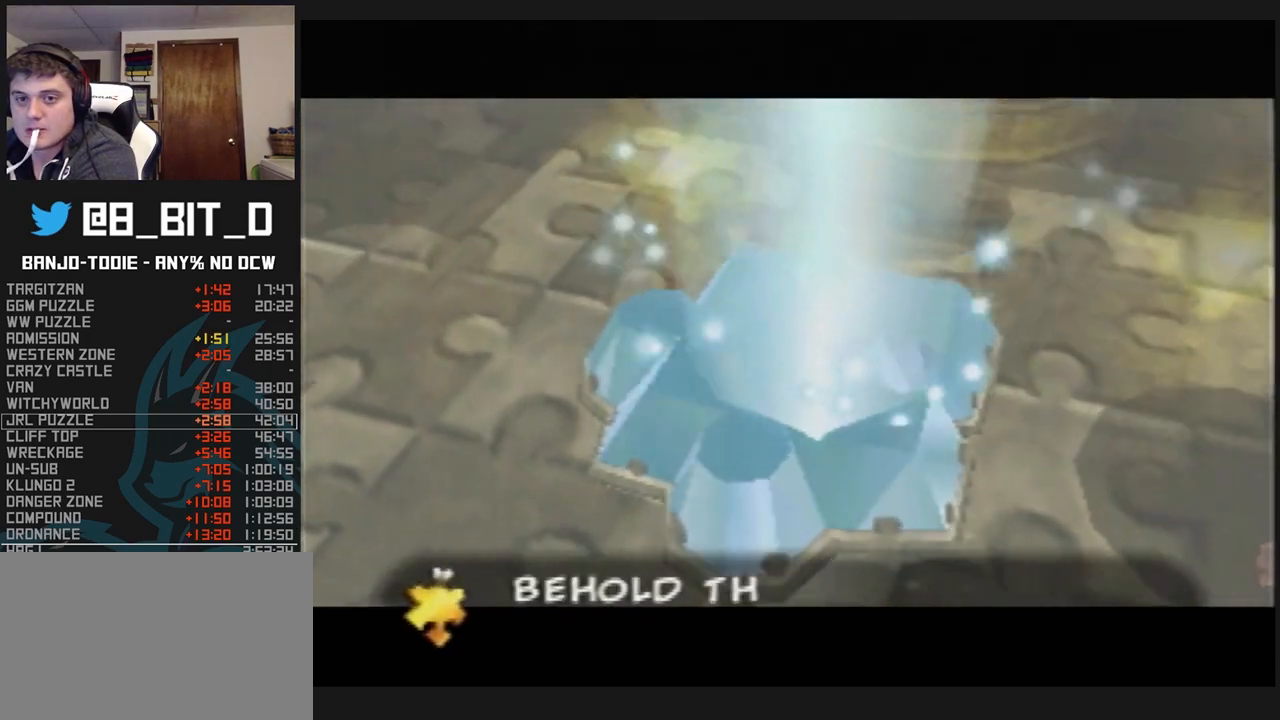
{"buttons": ["A", "B", "L1"], "left_stick": "center", "events": [[200, "R1", "down"], [233, "R1", "up"]]}
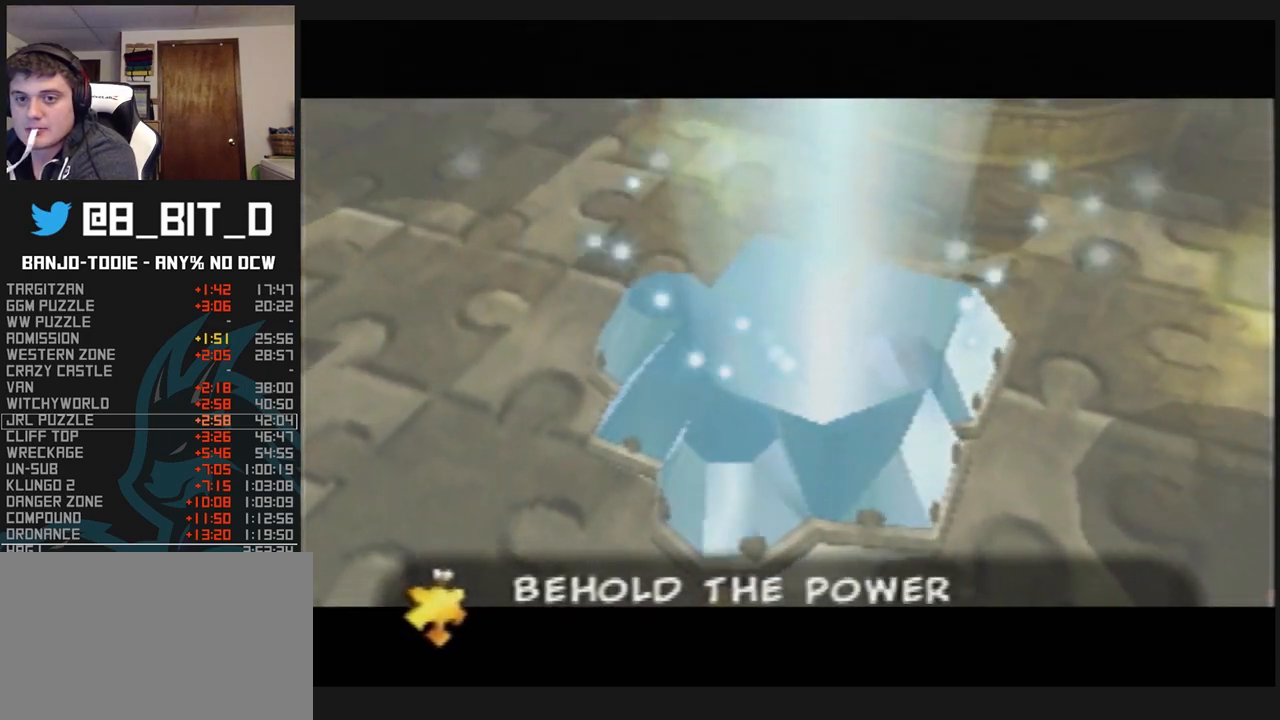
{"buttons": ["A", "B", "L1"], "left_stick": "center", "events": []}
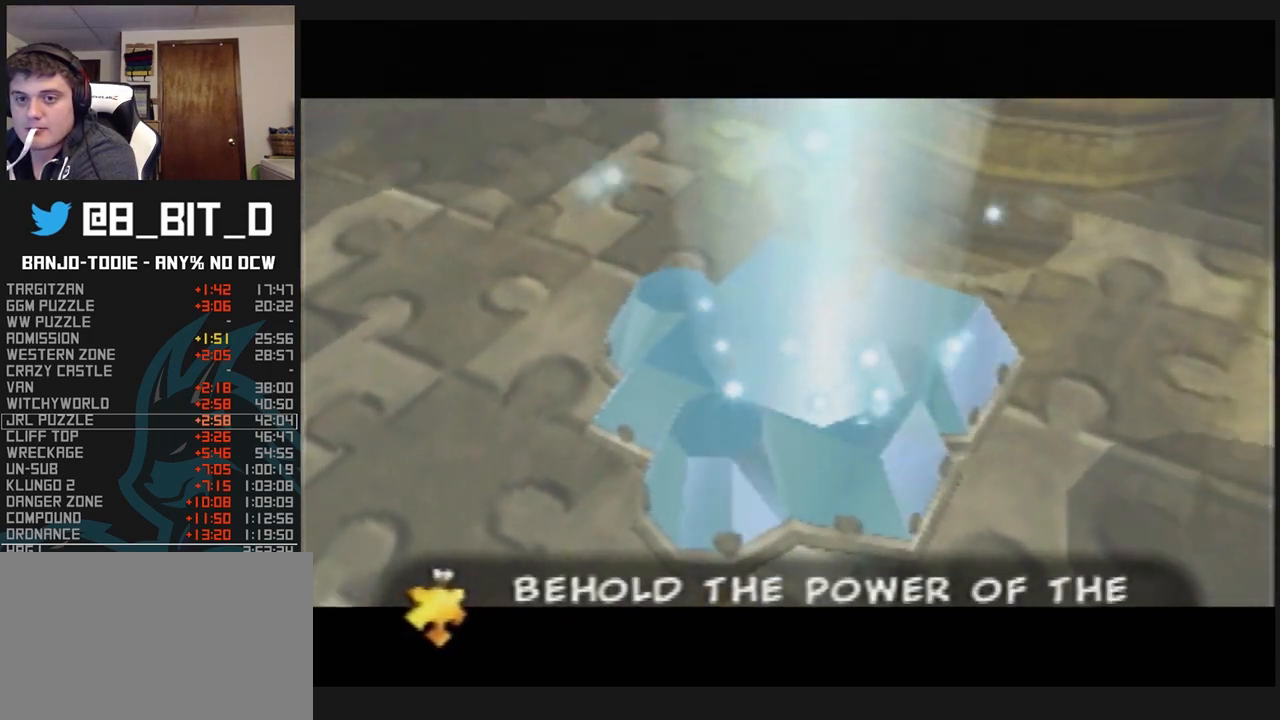
{"buttons": ["A", "B", "L1"], "left_stick": "center", "events": []}
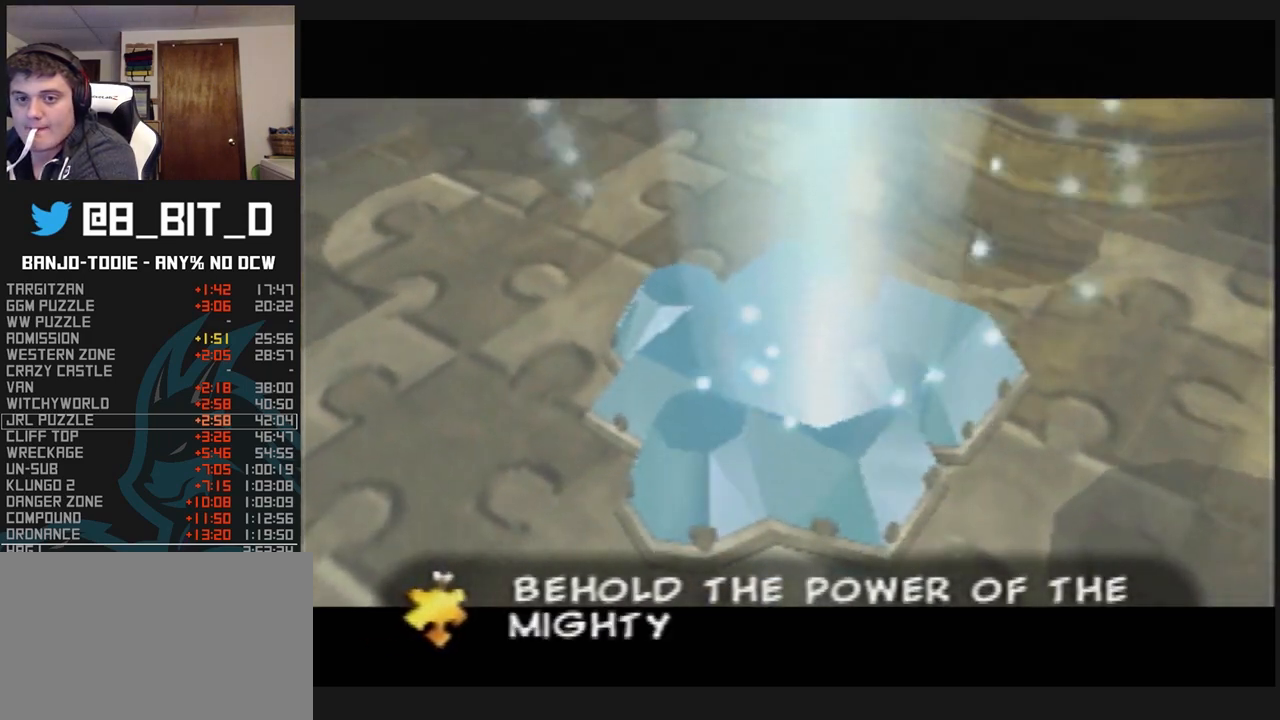
{"buttons": ["A", "B", "L1"], "left_stick": "center", "events": []}
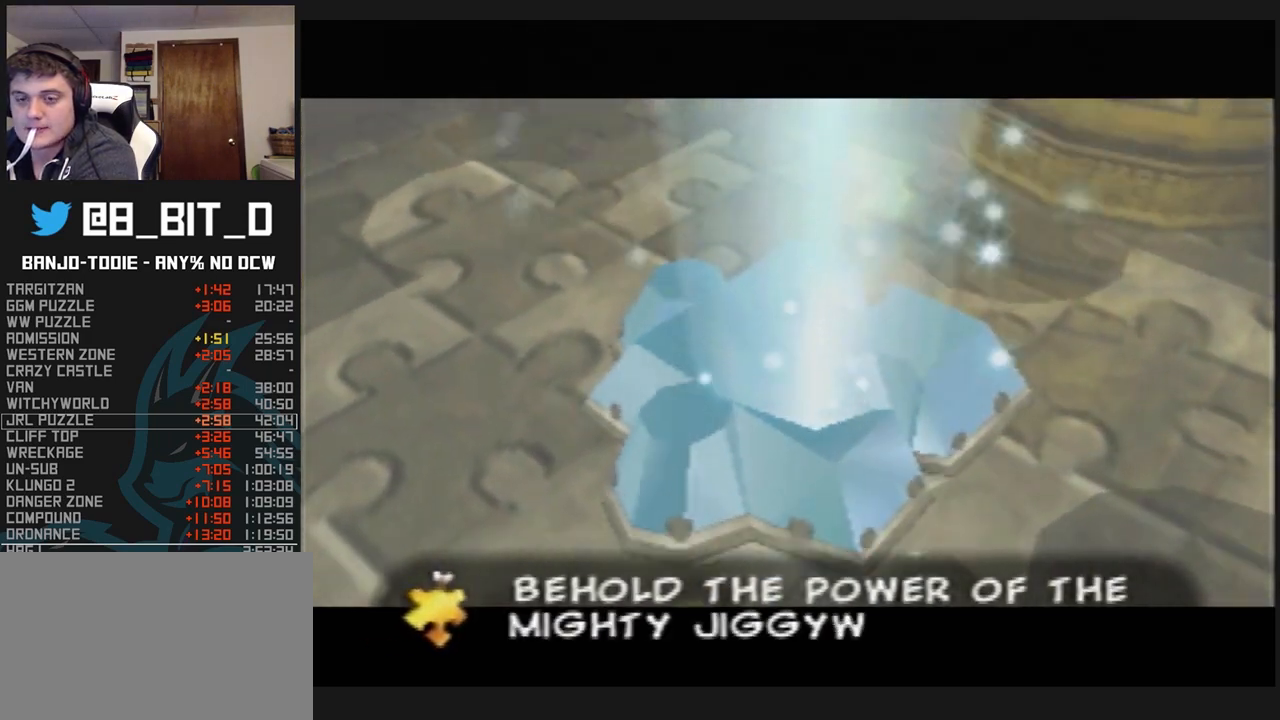
{"buttons": ["A", "B", "L1"], "left_stick": "center", "events": []}
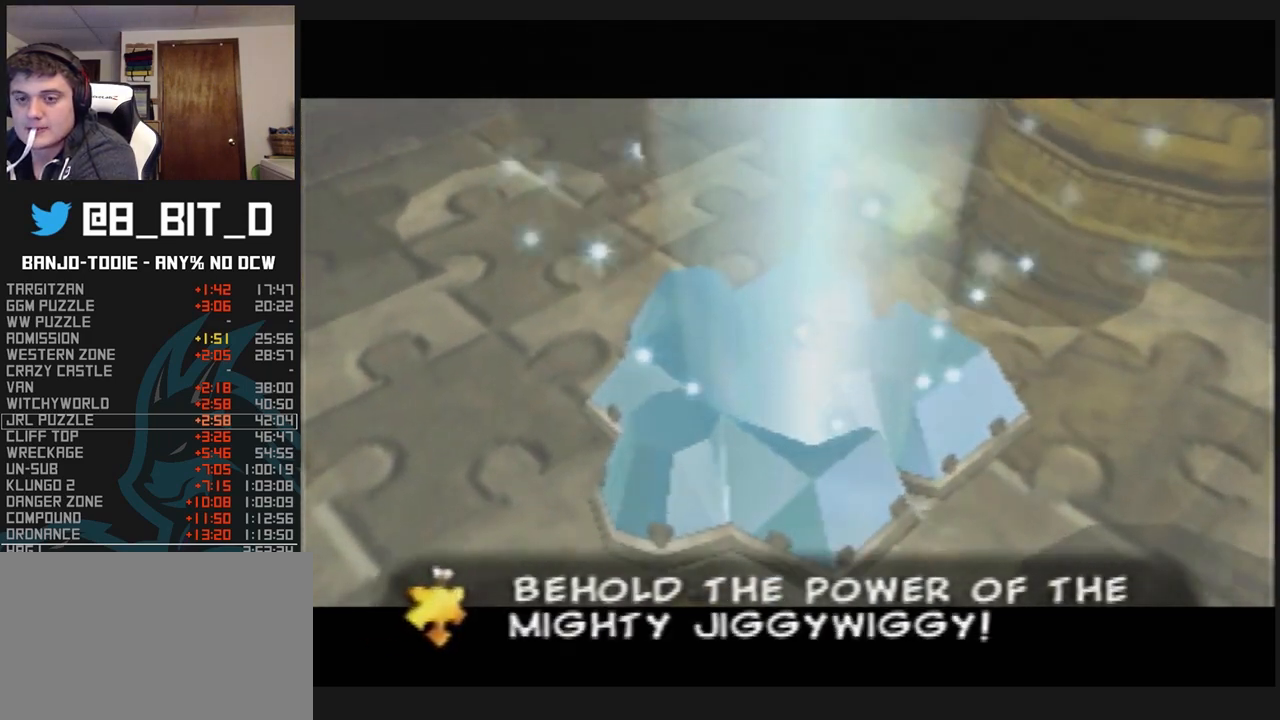
{"buttons": ["A", "B", "L1"], "left_stick": "center", "events": []}
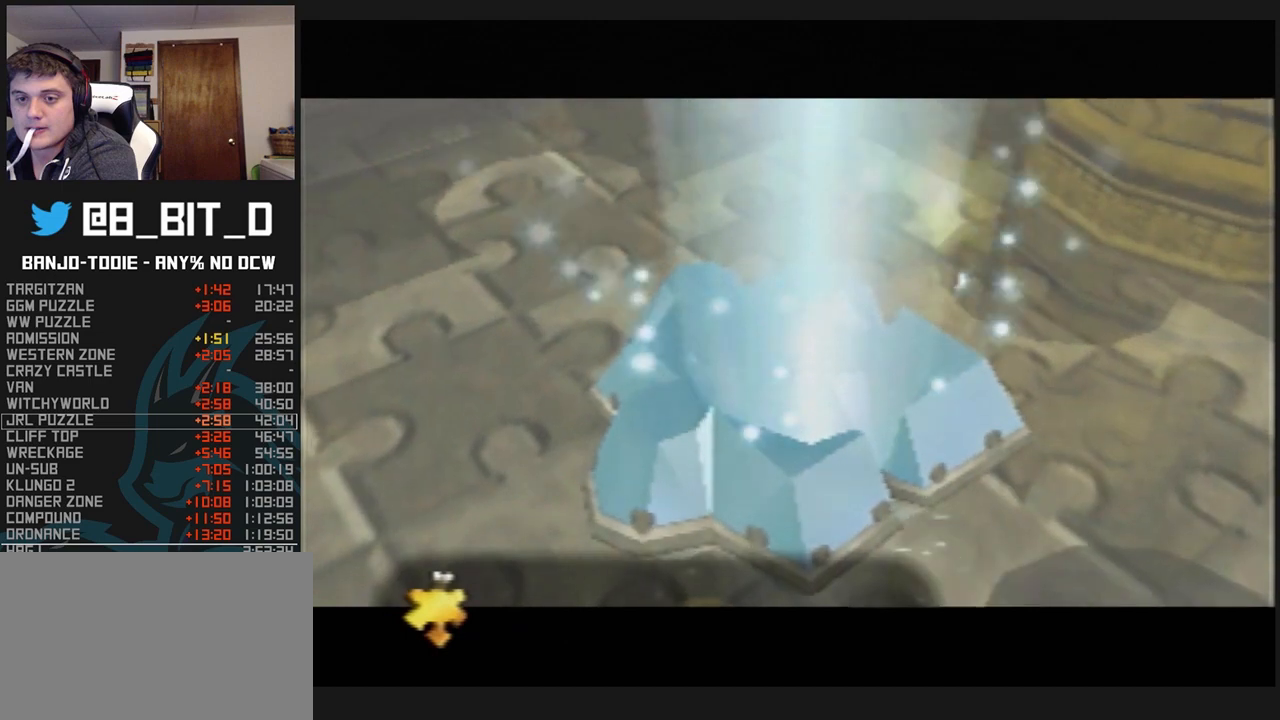
{"buttons": ["A", "B", "L1"], "left_stick": "center", "events": []}
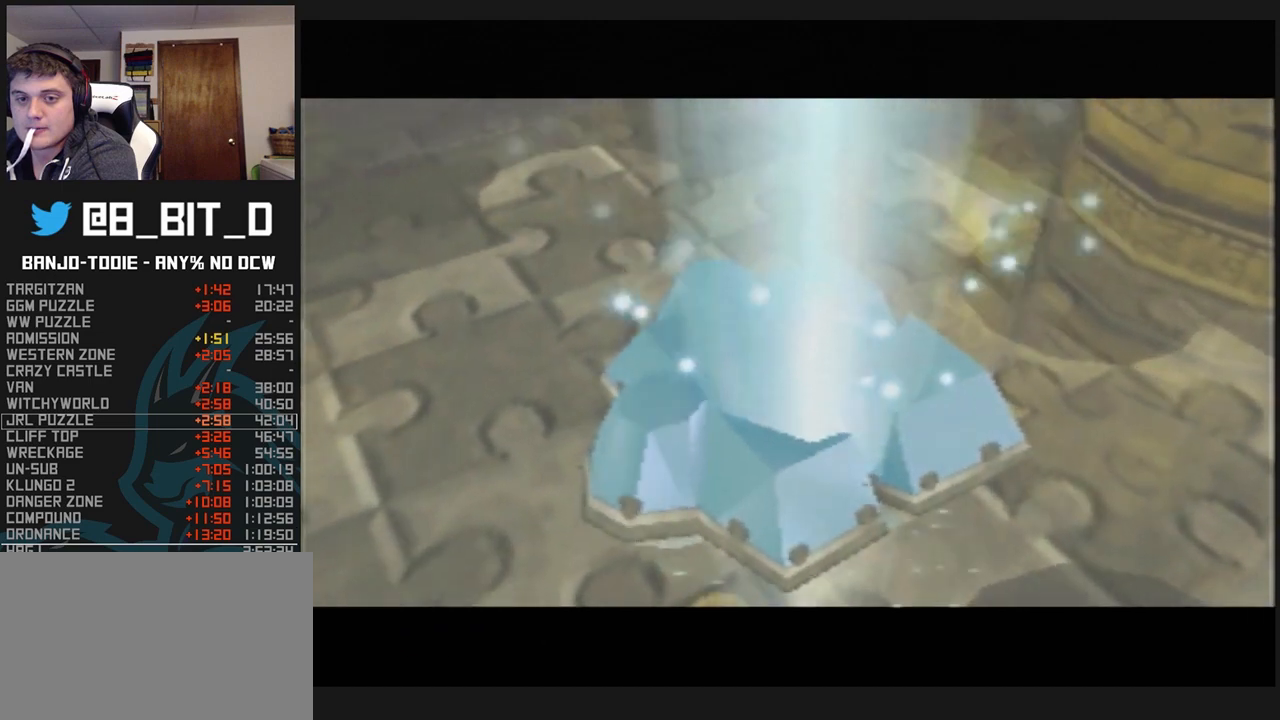
{"buttons": ["A", "B", "L1"], "left_stick": "center", "events": []}
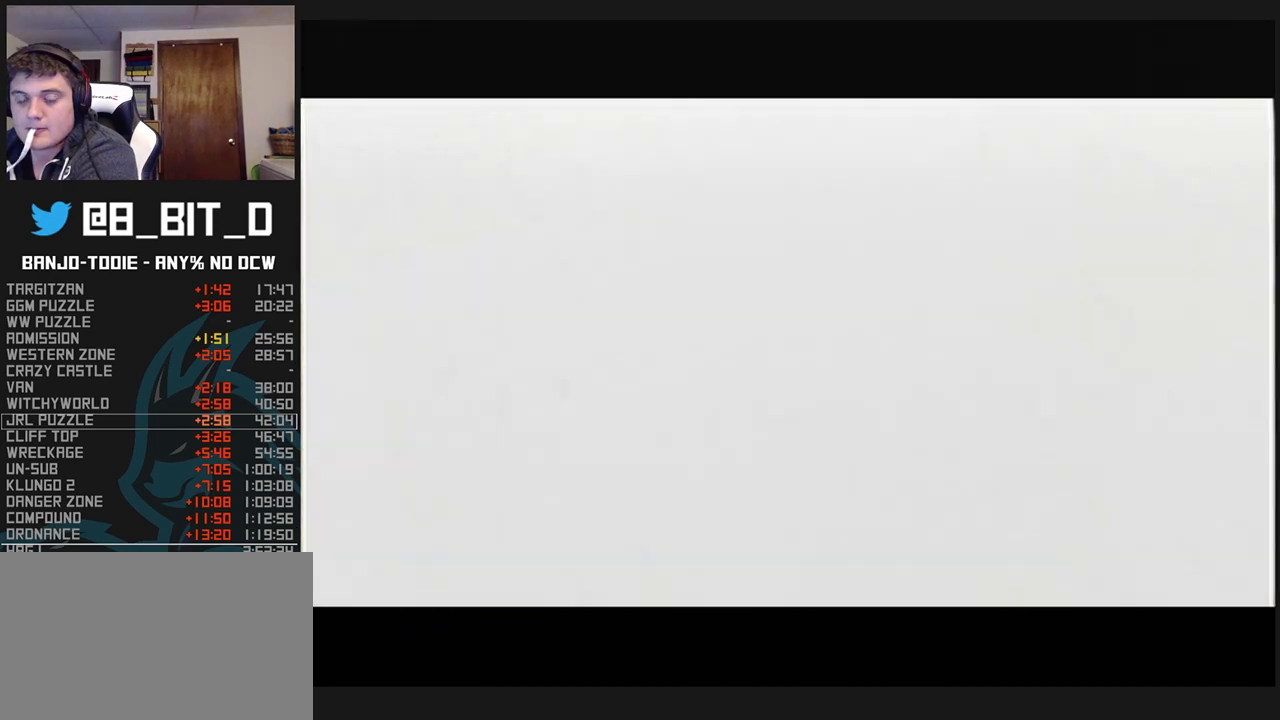
{"buttons": ["A", "B", "L1"], "left_stick": "center", "events": []}
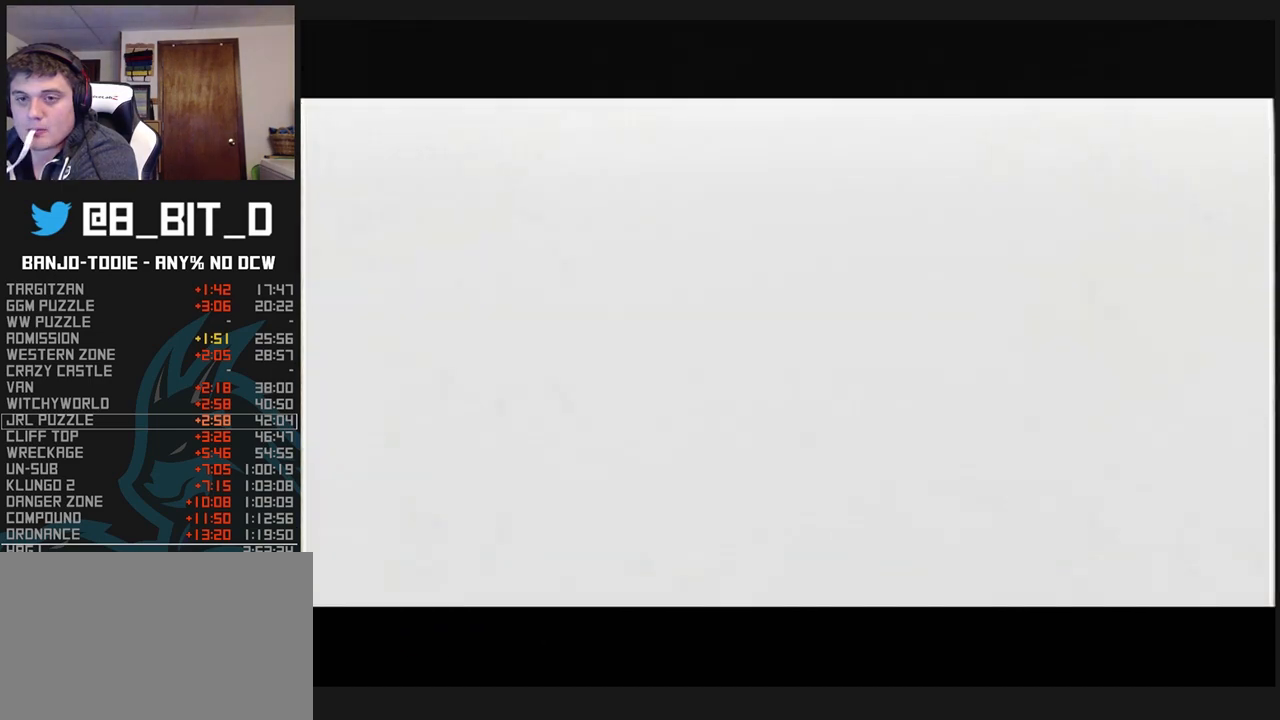
{"buttons": ["A", "B", "L1"], "left_stick": "center", "events": []}
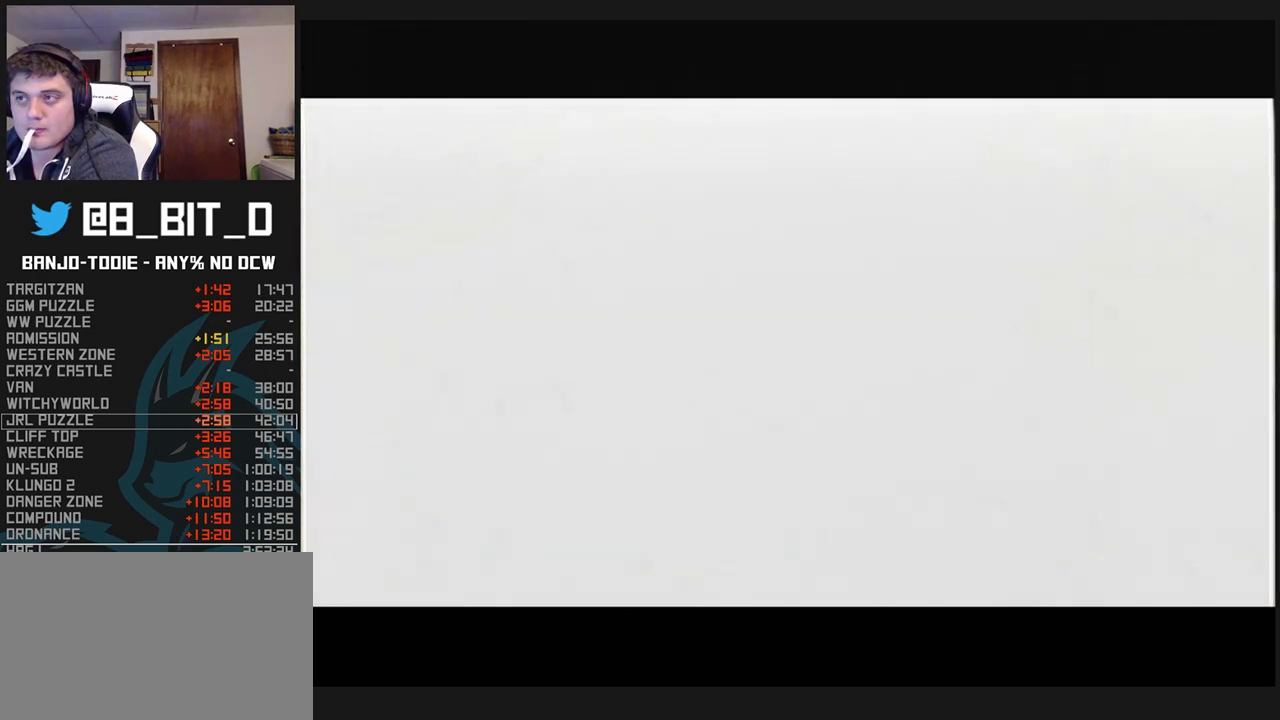
{"buttons": ["A", "B", "L1"], "left_stick": "center", "events": []}
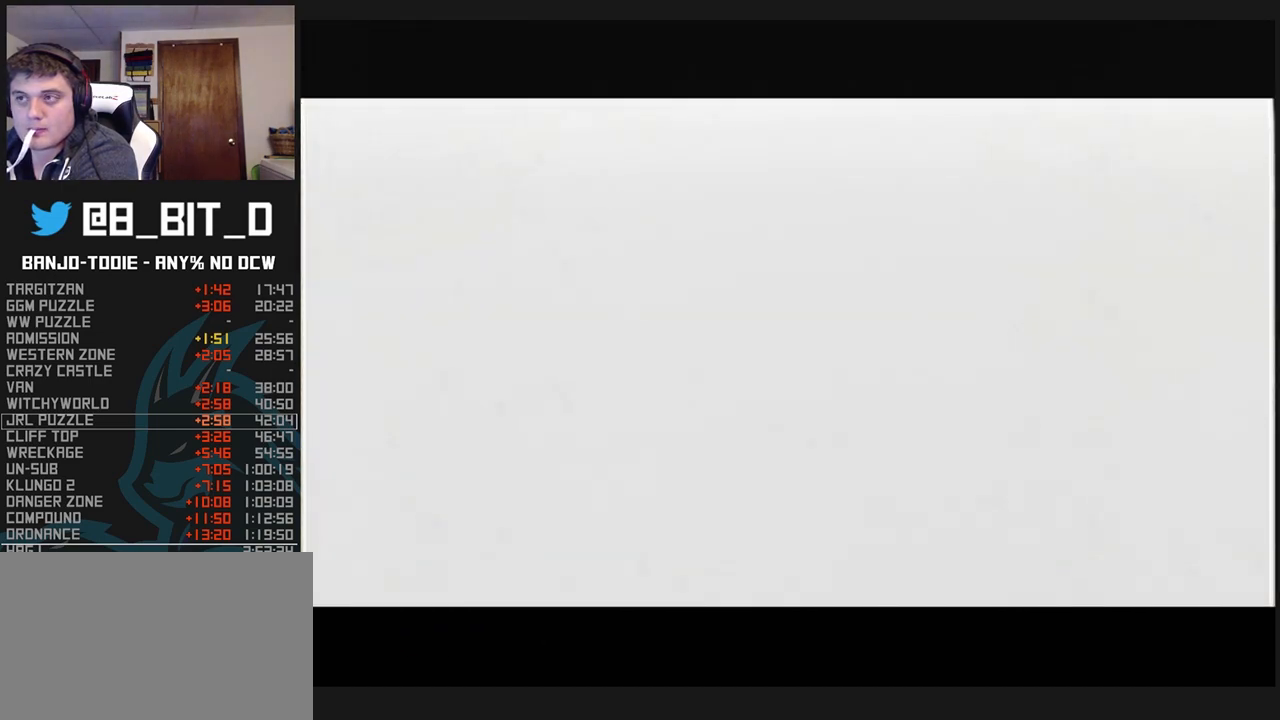
{"buttons": ["A", "B", "L1"], "left_stick": "center", "events": []}
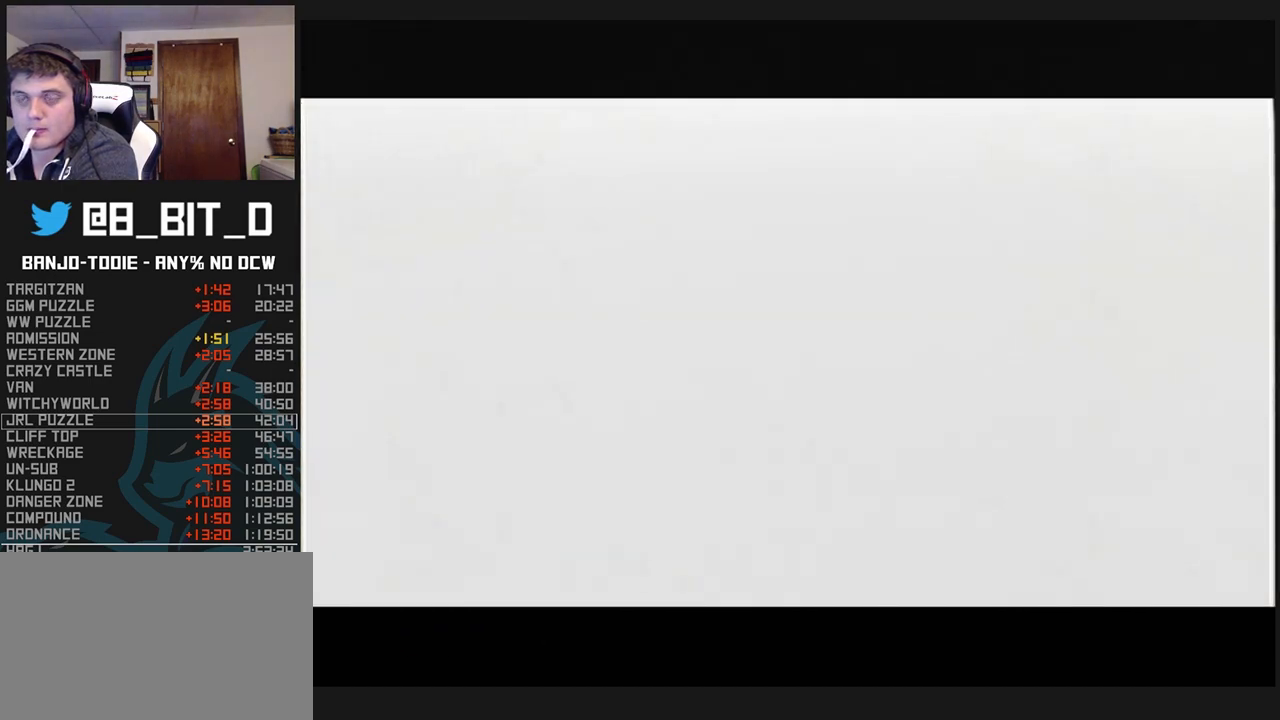
{"buttons": ["A", "B", "L1"], "left_stick": "center", "events": []}